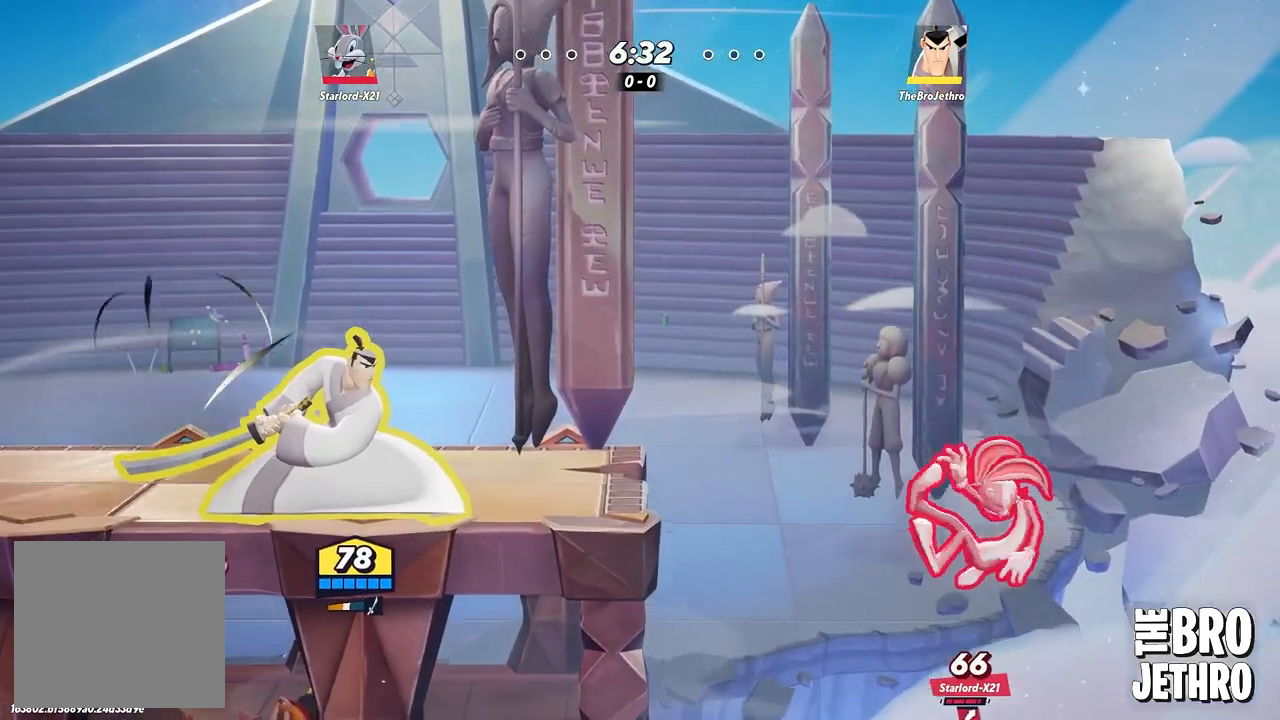
Gameplay with a controller (PlayStation layout); each line is a JSON object with the inputs held at the frame after it. "events" lists button and stick changes between this image and that frame as [ms after this image, input, new state], when the widget could be followed in between. Not read: L3 R3 right_stick.
{"buttons": ["R1"], "left_stick": "right", "events": []}
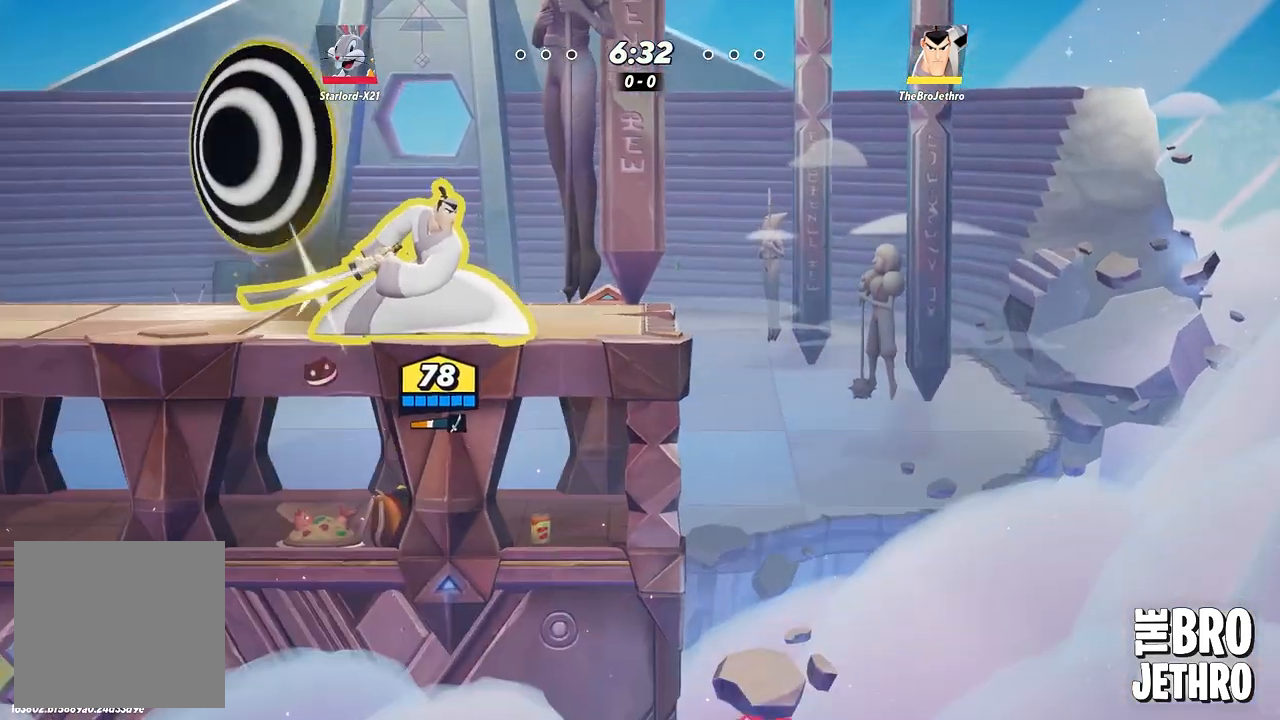
{"buttons": ["R1"], "left_stick": "right", "events": []}
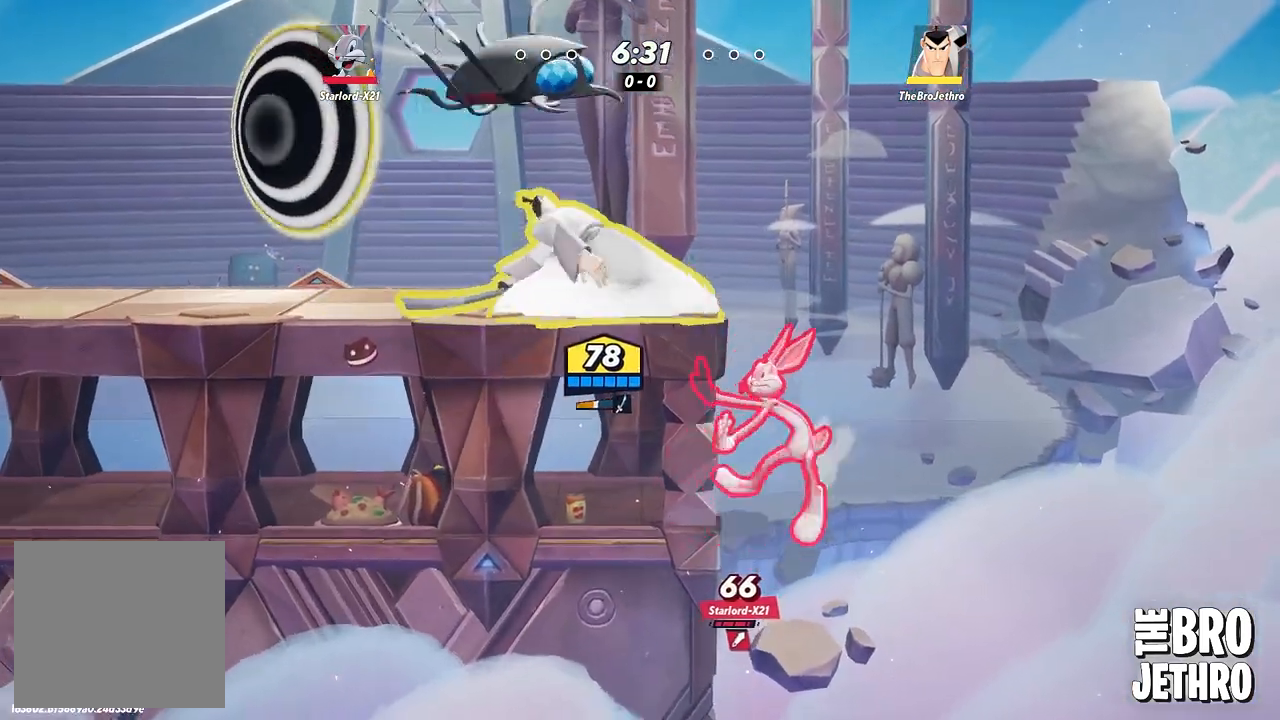
{"buttons": [], "left_stick": "center", "events": [[433, "R1", "up"], [433, "left_stick", "center"]]}
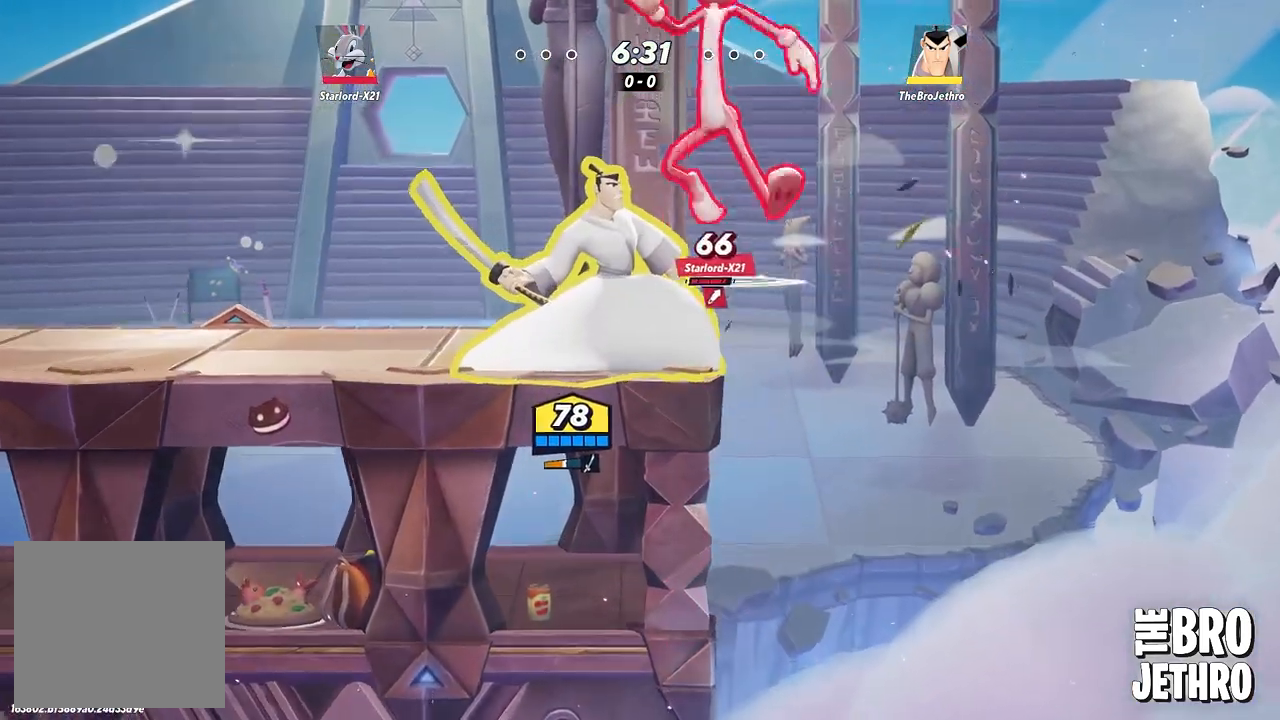
{"buttons": ["SQUARE"], "left_stick": "right", "events": [[33, "CIRCLE", "down"], [133, "CIRCLE", "up"], [167, "left_stick", "left"], [183, "CIRCLE", "down"], [267, "CIRCLE", "up"], [433, "SQUARE", "down"], [483, "left_stick", "right"]]}
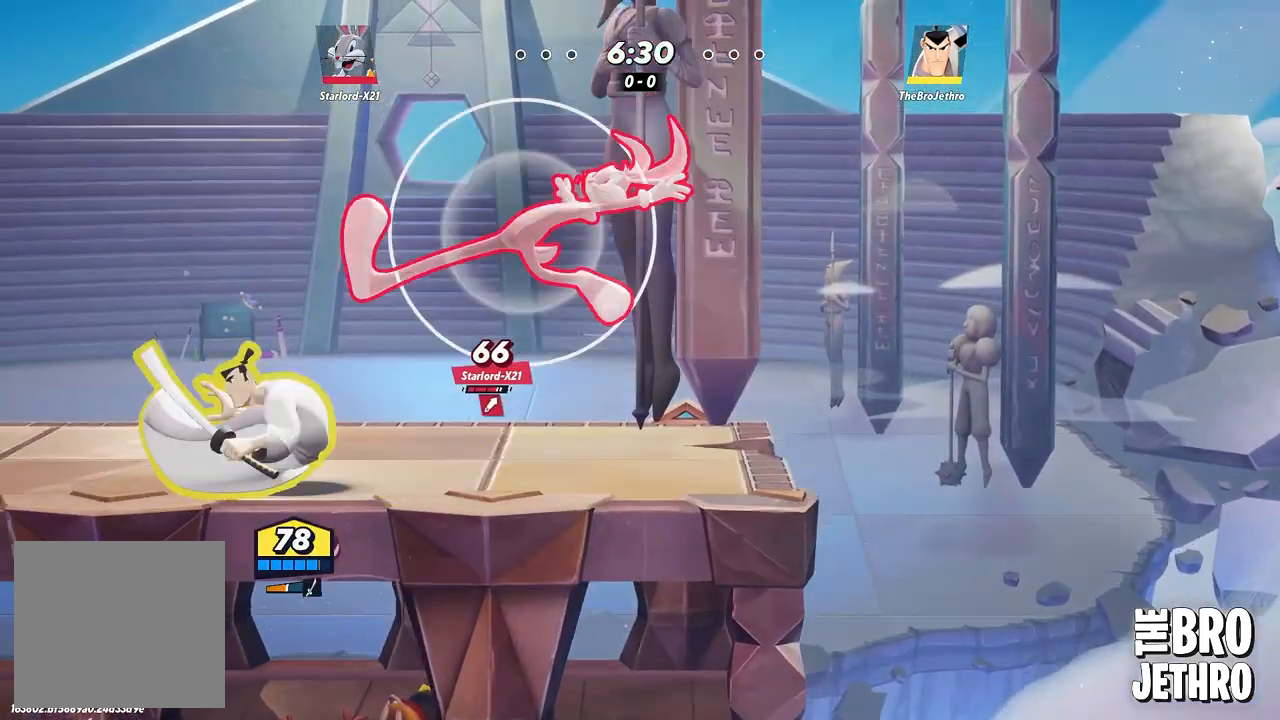
{"buttons": ["SQUARE"], "left_stick": "up-left", "events": [[33, "SQUARE", "up"], [83, "SQUARE", "down"], [167, "SQUARE", "up"], [233, "SQUARE", "down"], [300, "SQUARE", "up"], [367, "SQUARE", "down"], [450, "SQUARE", "up"], [450, "left_stick", "up-left"], [500, "SQUARE", "down"]]}
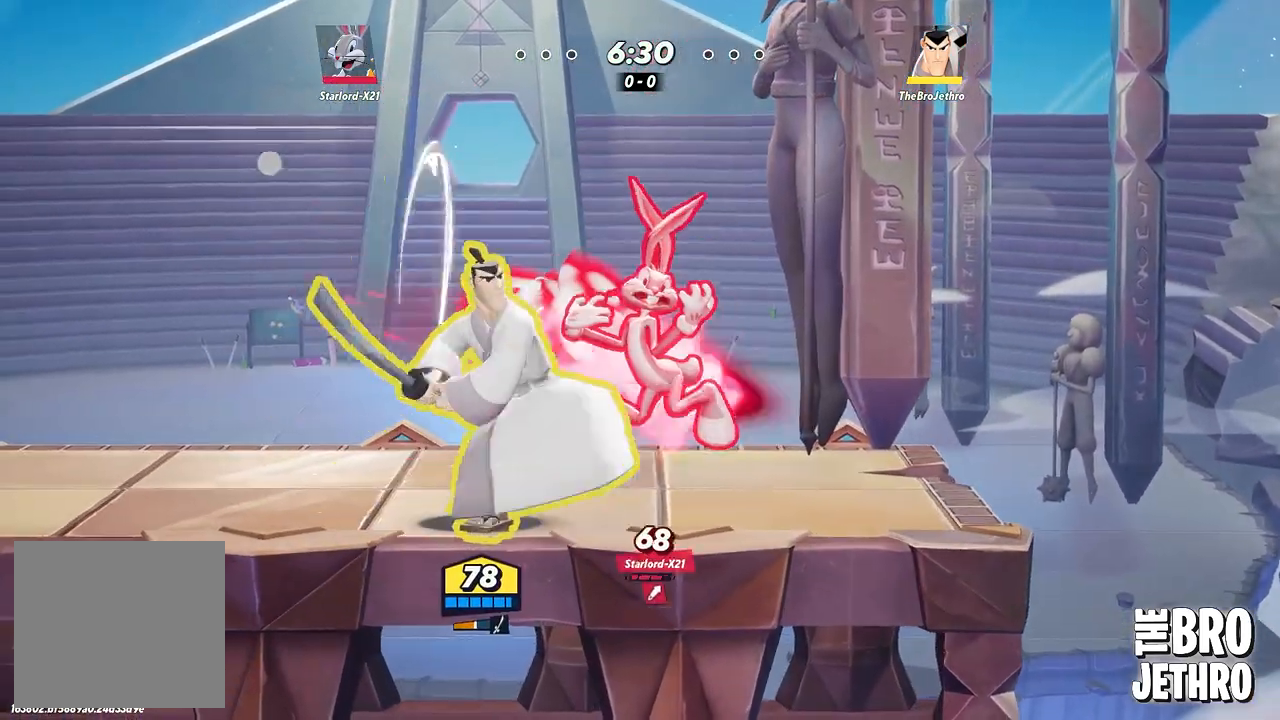
{"buttons": ["SQUARE"], "left_stick": "right", "events": [[83, "SQUARE", "up"], [83, "left_stick", "down"], [167, "SQUARE", "down"], [167, "left_stick", "center"], [250, "SQUARE", "up"], [300, "left_stick", "right"], [317, "SQUARE", "down"], [383, "SQUARE", "up"], [467, "SQUARE", "down"]]}
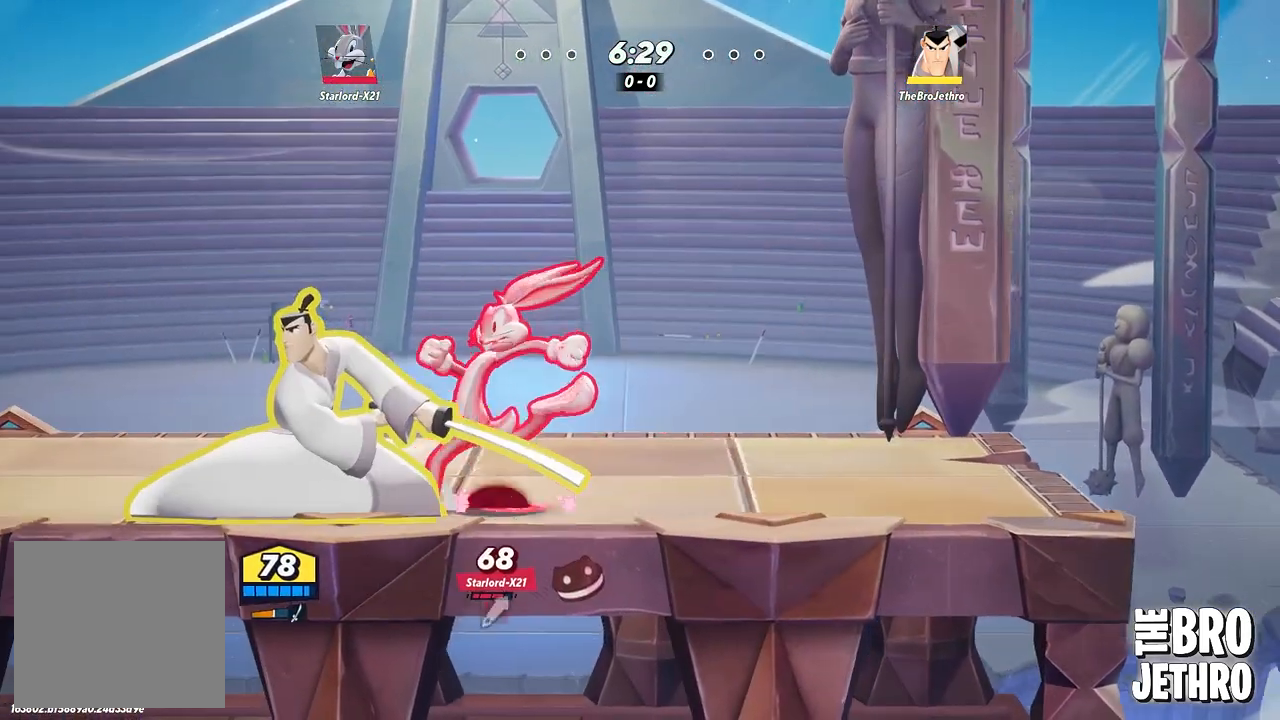
{"buttons": [], "left_stick": "right", "events": [[50, "SQUARE", "up"], [117, "SQUARE", "down"], [183, "SQUARE", "up"], [250, "SQUARE", "down"], [333, "SQUARE", "up"], [400, "SQUARE", "down"], [483, "SQUARE", "up"]]}
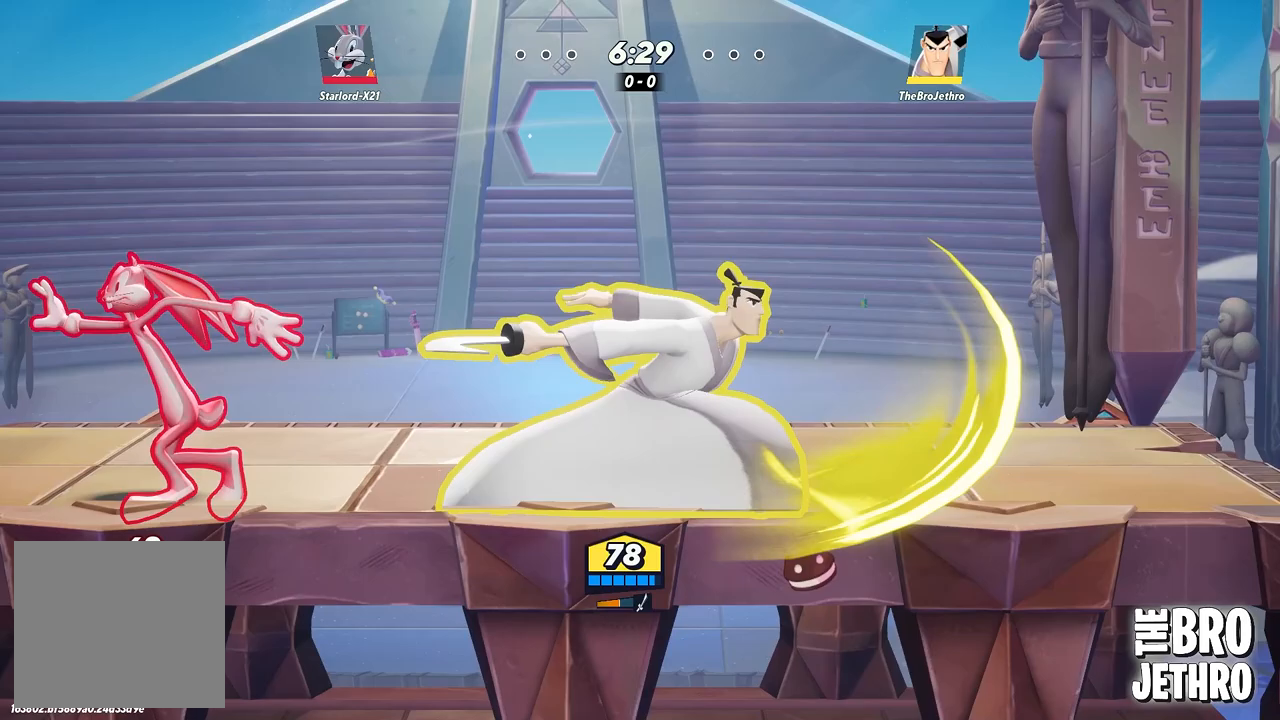
{"buttons": [], "left_stick": "left", "events": [[117, "left_stick", "left"], [133, "CIRCLE", "down"], [233, "CIRCLE", "up"], [283, "SQUARE", "down"], [367, "SQUARE", "up"], [433, "SQUARE", "down"], [483, "SQUARE", "up"]]}
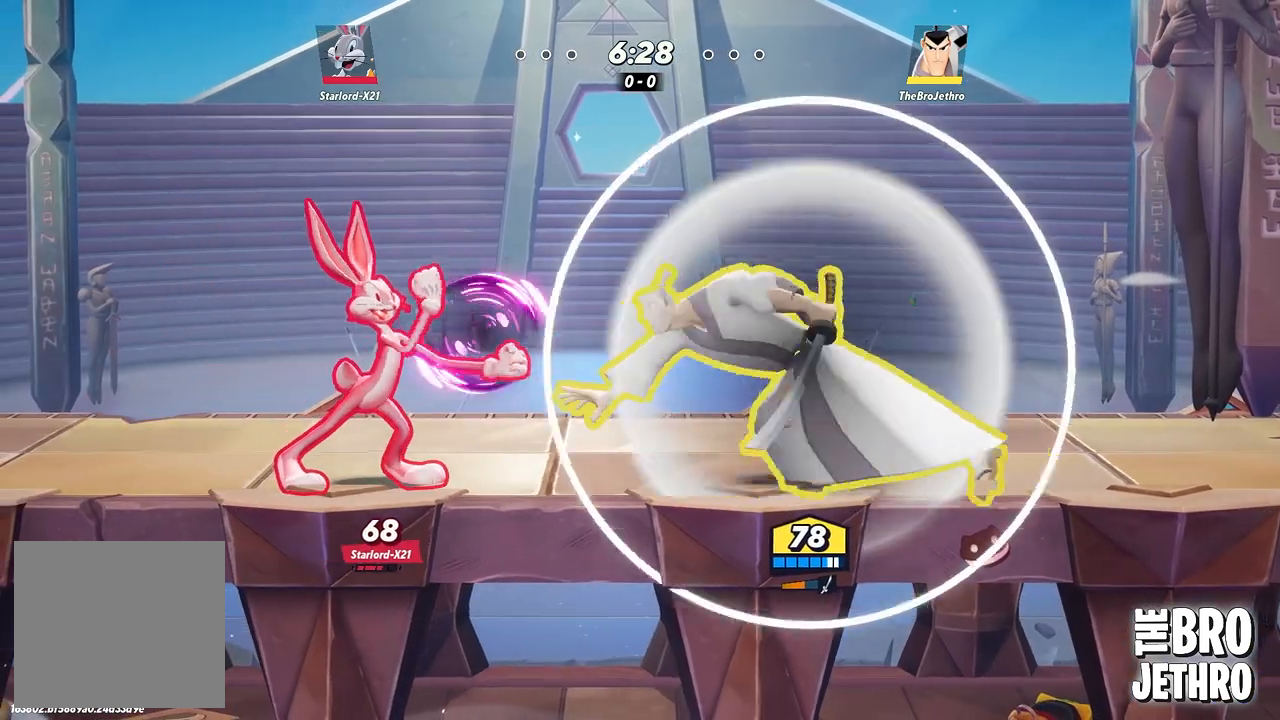
{"buttons": [], "left_stick": "center", "events": [[50, "SQUARE", "down"], [117, "SQUARE", "up"], [217, "SQUARE", "down"], [267, "SQUARE", "up"], [350, "SQUARE", "down"], [417, "SQUARE", "up"], [483, "left_stick", "center"]]}
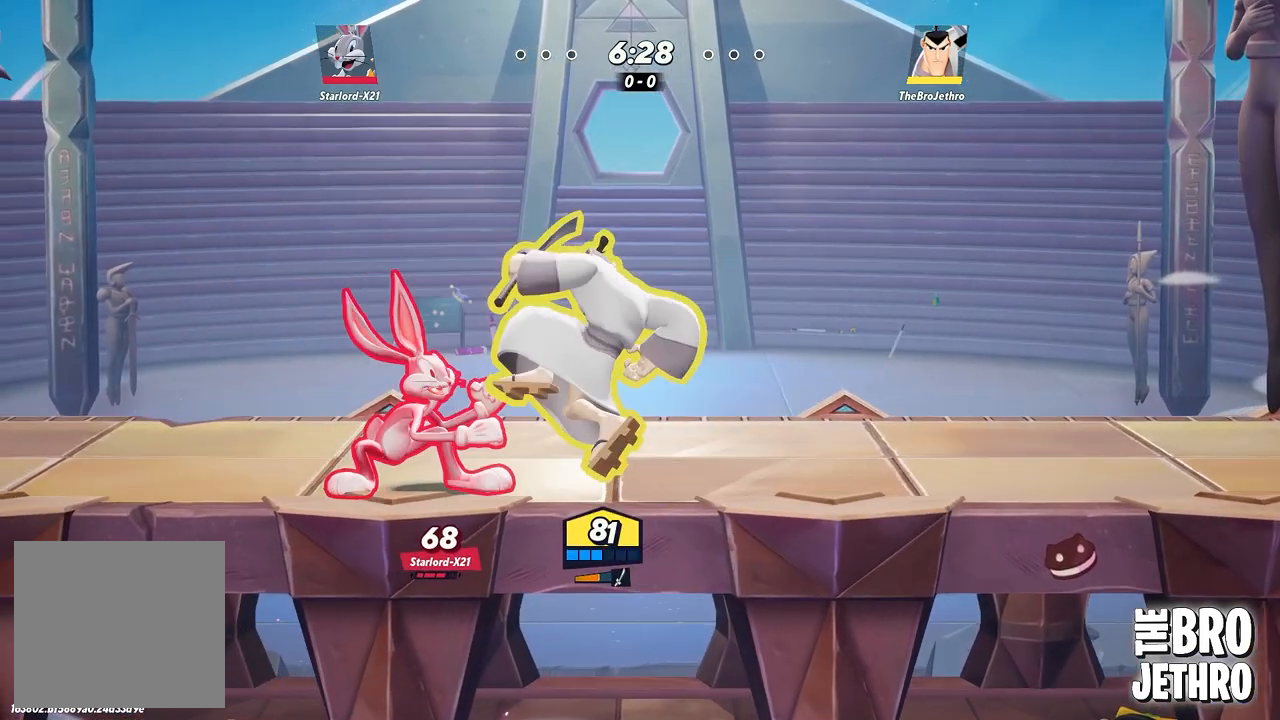
{"buttons": [], "left_stick": "left", "events": [[17, "left_stick", "right"], [50, "CIRCLE", "down"], [117, "CIRCLE", "up"], [200, "CIRCLE", "down"], [283, "CIRCLE", "up"], [350, "CIRCLE", "down"], [400, "CIRCLE", "up"], [433, "left_stick", "left"]]}
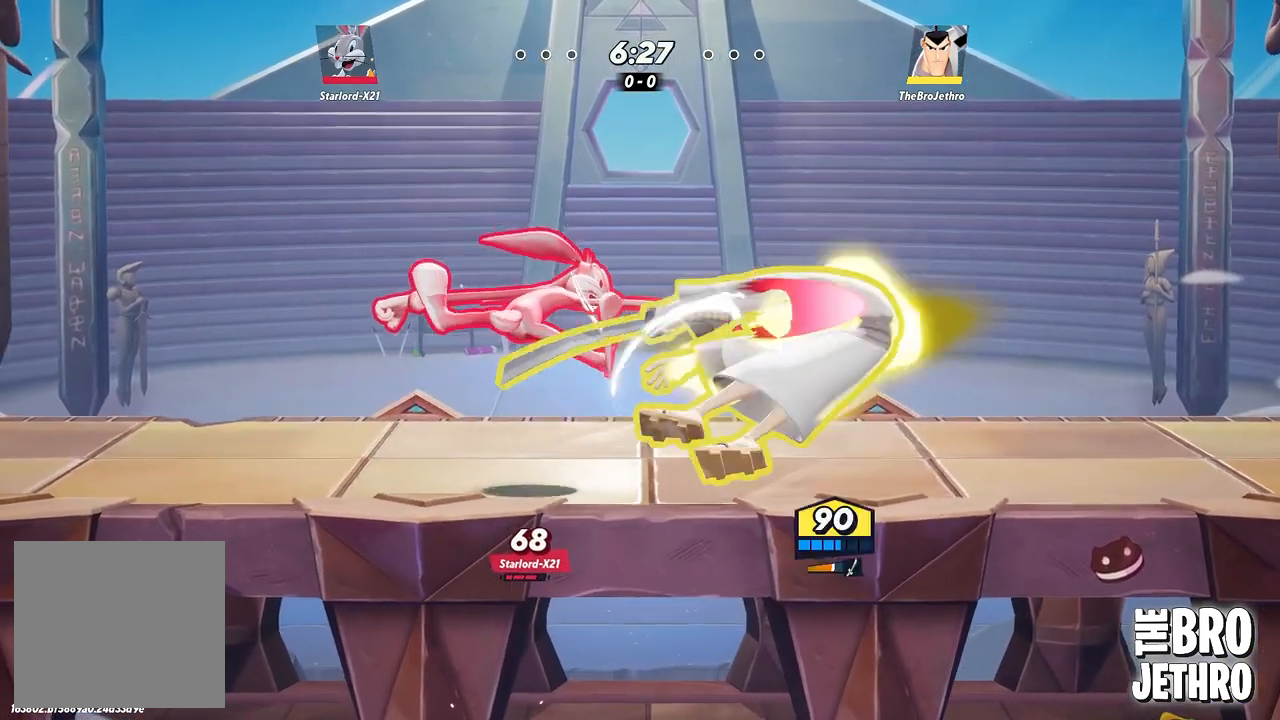
{"buttons": ["TRIANGLE"], "left_stick": "left", "events": [[200, "CIRCLE", "down"], [300, "CIRCLE", "up"], [367, "CIRCLE", "down"], [400, "CIRCLE", "up"], [483, "TRIANGLE", "down"]]}
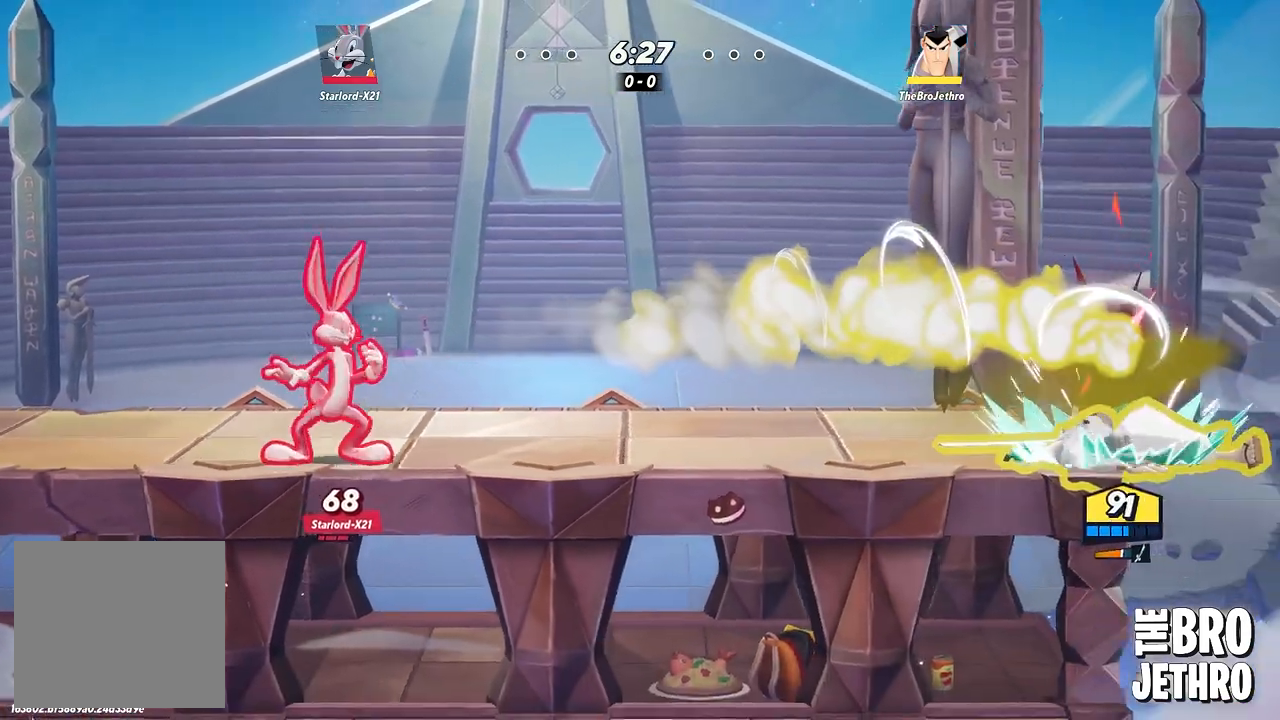
{"buttons": ["TRIANGLE"], "left_stick": "left", "events": [[33, "TRIANGLE", "up"], [117, "TRIANGLE", "down"], [167, "TRIANGLE", "up"], [200, "TRIANGLE", "down"], [317, "TRIANGLE", "up"], [367, "TRIANGLE", "down"]]}
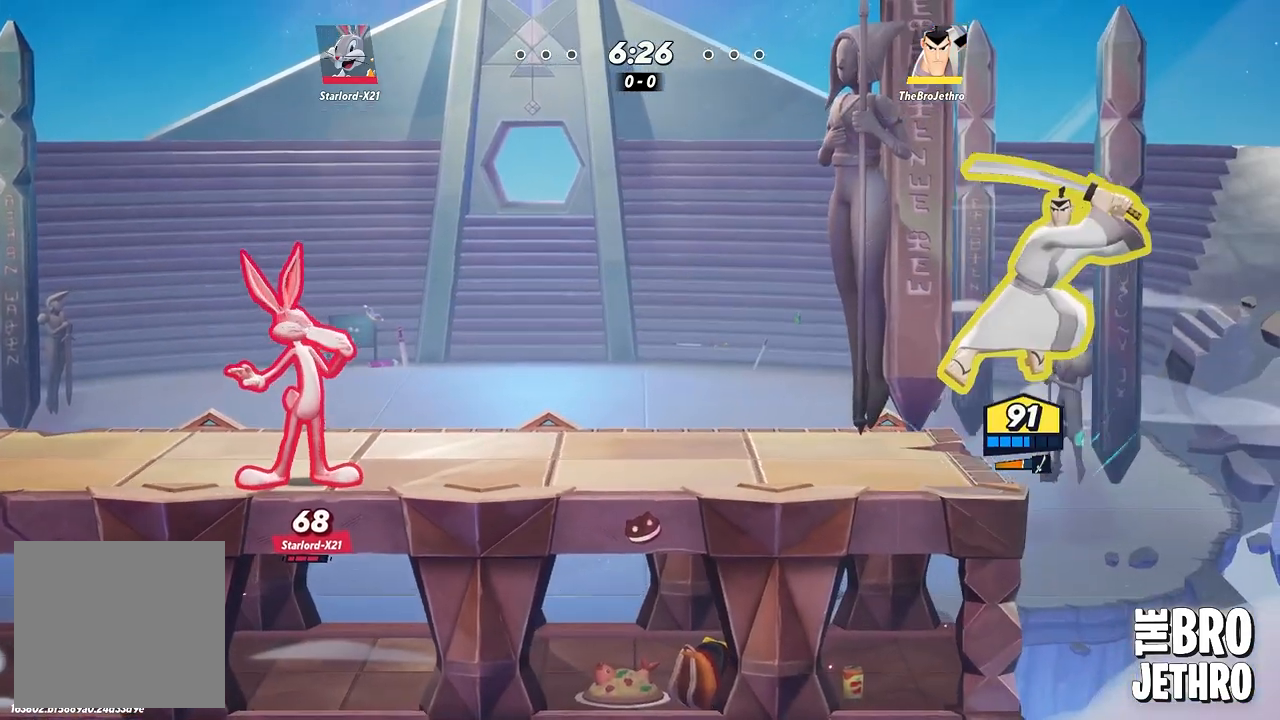
{"buttons": [], "left_stick": "left", "events": [[300, "left_stick", "down-left"], [433, "TRIANGLE", "up"], [467, "left_stick", "left"]]}
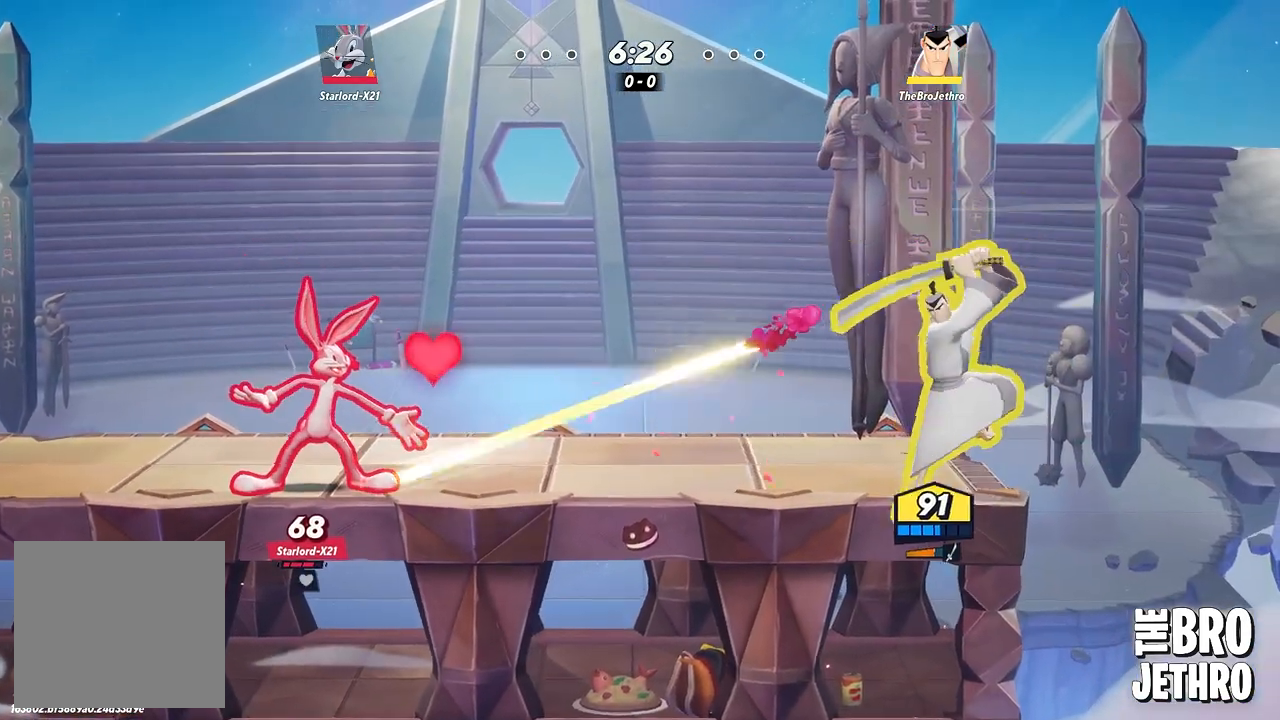
{"buttons": ["SQUARE"], "left_stick": "left", "events": [[17, "left_stick", "center"], [433, "left_stick", "left"], [483, "SQUARE", "down"]]}
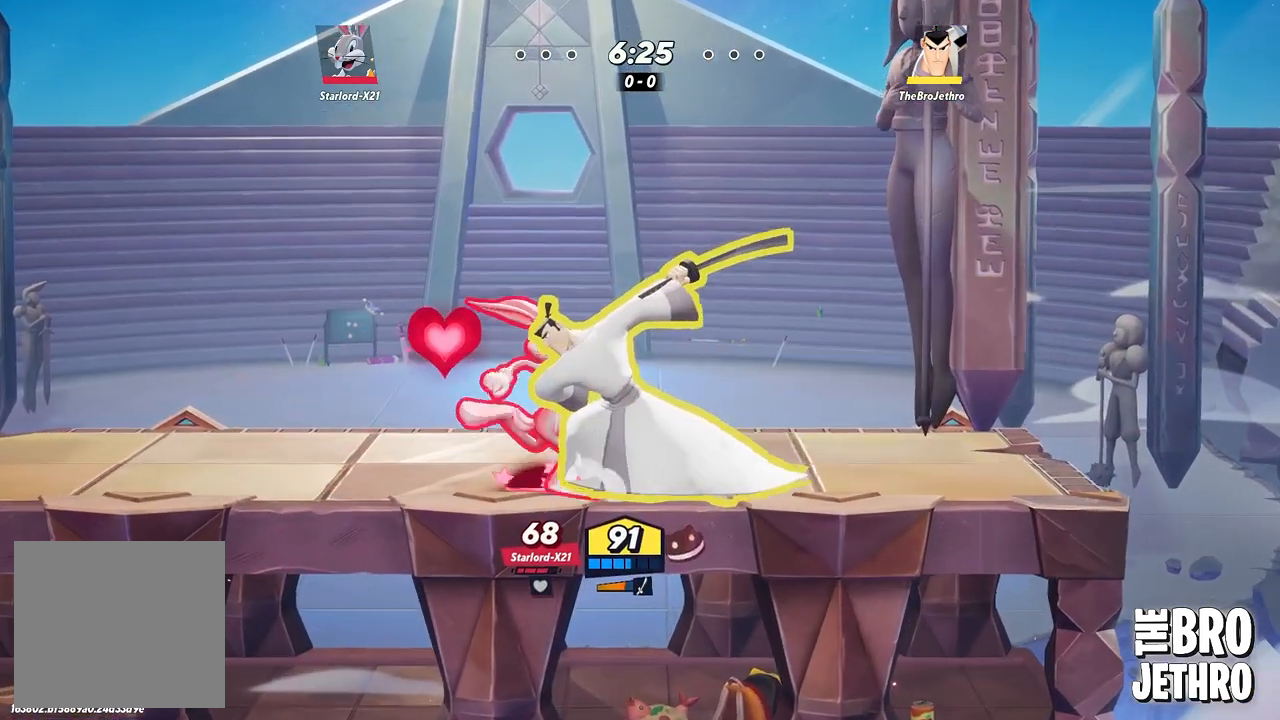
{"buttons": [], "left_stick": "left", "events": [[67, "SQUARE", "up"], [133, "SQUARE", "down"], [200, "SQUARE", "up"], [250, "SQUARE", "down"], [317, "SQUARE", "up"], [367, "SQUARE", "down"], [450, "SQUARE", "up"]]}
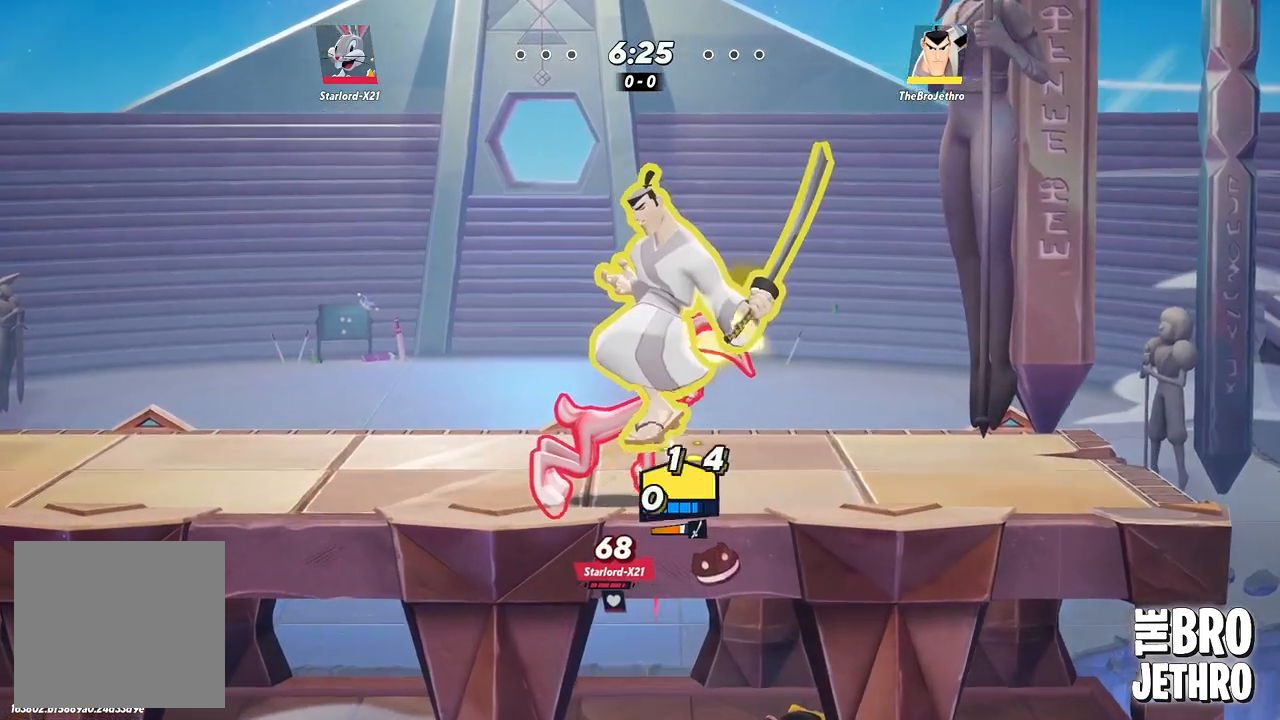
{"buttons": [], "left_stick": "left", "events": [[33, "SQUARE", "down"], [100, "SQUARE", "up"], [250, "CIRCLE", "down"], [333, "CIRCLE", "up"], [433, "CIRCLE", "down"], [500, "CIRCLE", "up"]]}
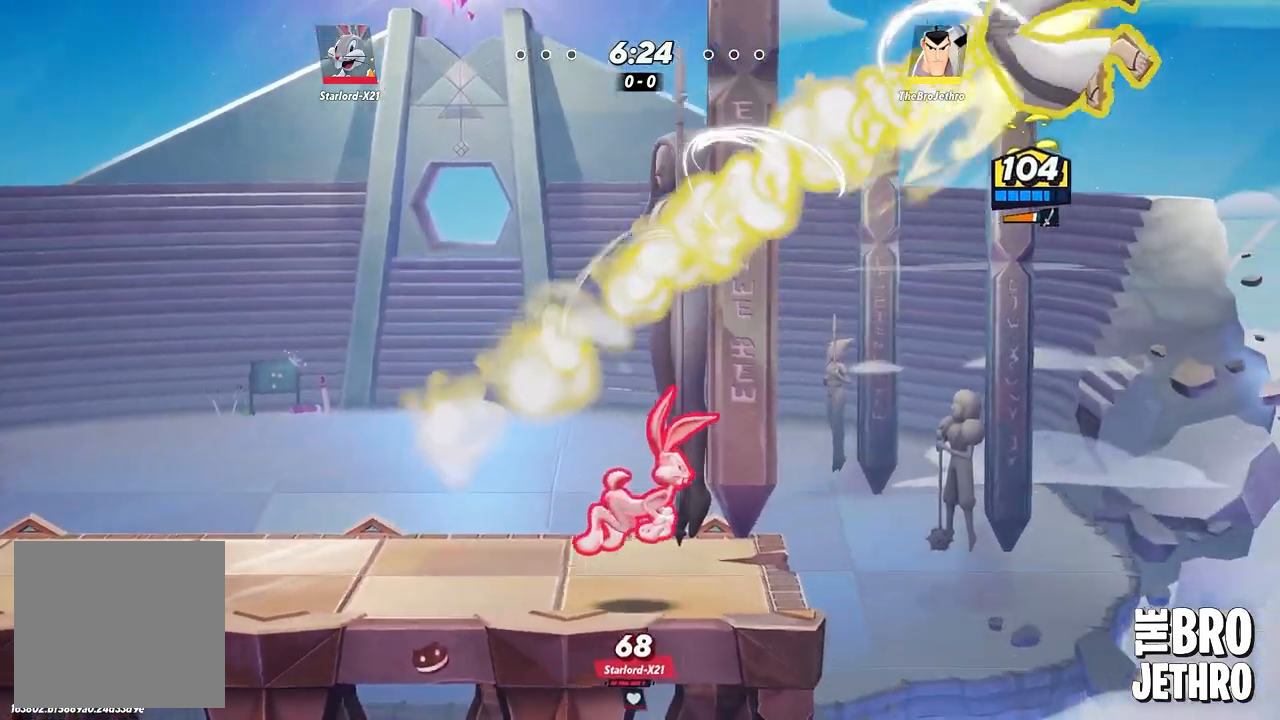
{"buttons": ["TRIANGLE"], "left_stick": "down-left", "events": [[67, "CIRCLE", "down"], [133, "CIRCLE", "up"], [217, "TRIANGLE", "down"], [267, "TRIANGLE", "up"], [317, "TRIANGLE", "down"], [333, "left_stick", "down-left"], [383, "TRIANGLE", "up"], [450, "TRIANGLE", "down"]]}
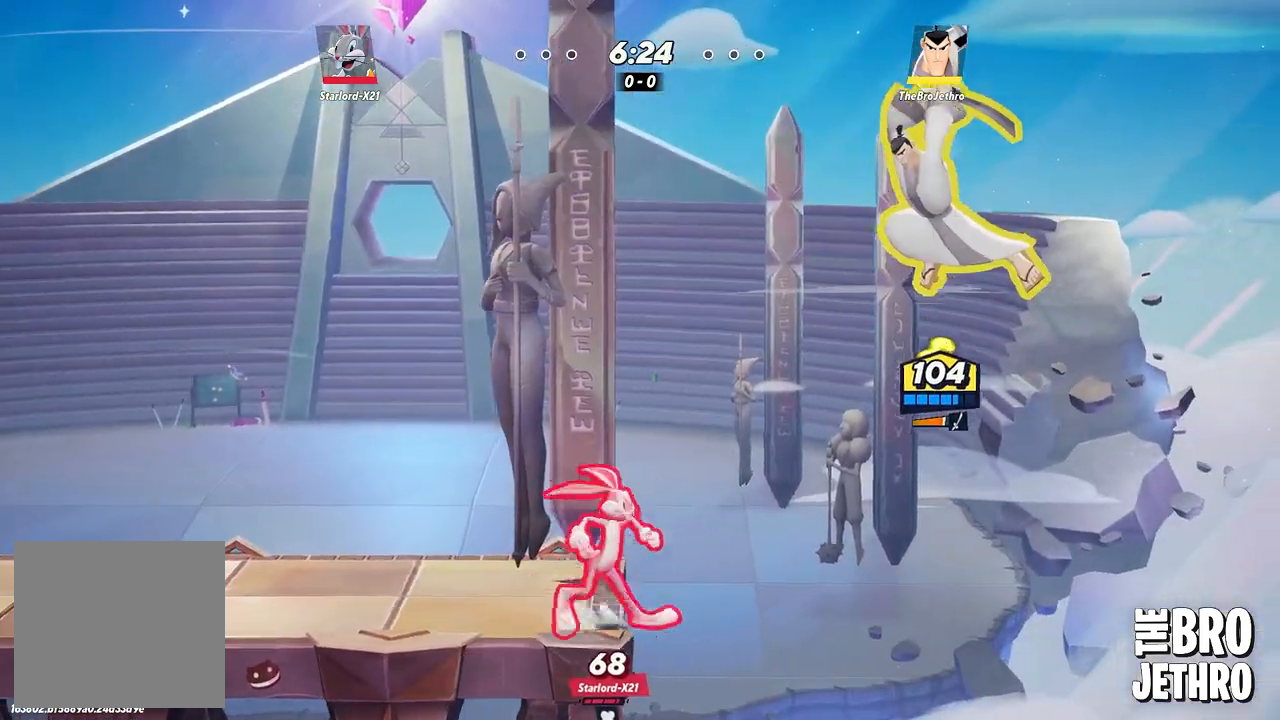
{"buttons": ["CIRCLE"], "left_stick": "left", "events": [[167, "TRIANGLE", "up"], [233, "left_stick", "center"], [433, "left_stick", "left"], [450, "CIRCLE", "down"]]}
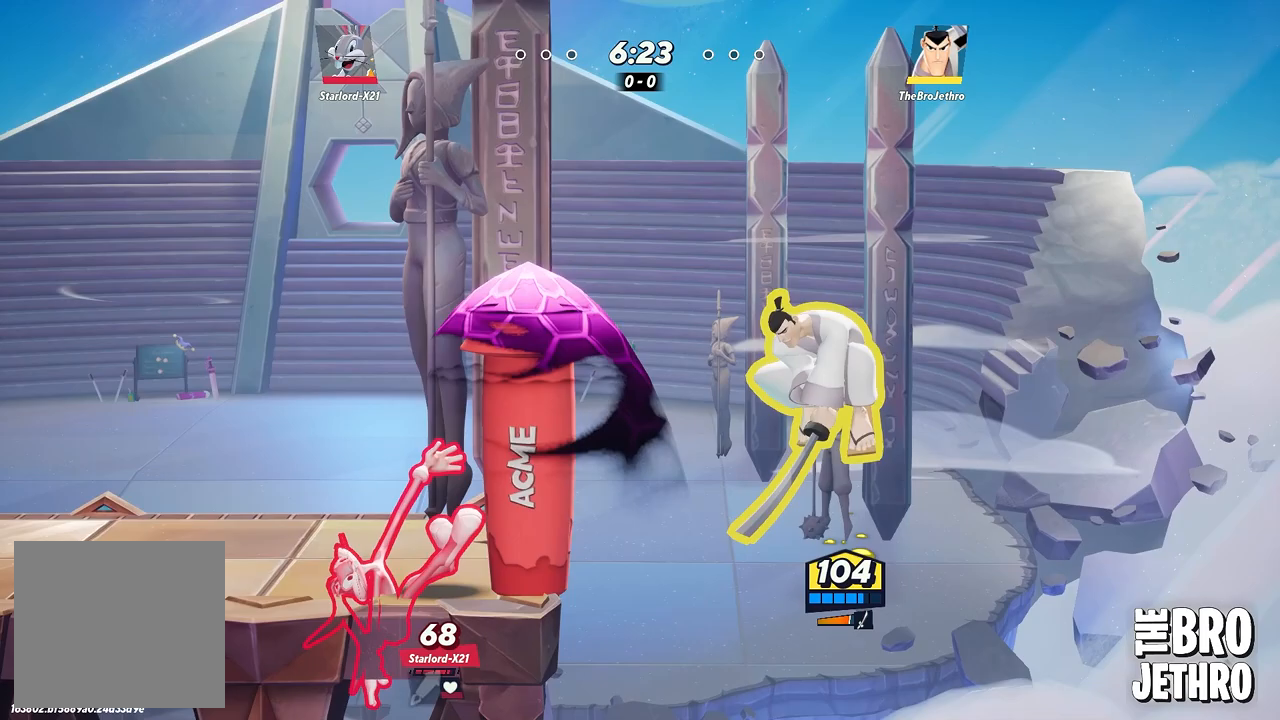
{"buttons": [], "left_stick": "left", "events": [[33, "CIRCLE", "up"], [250, "CROSS", "down"], [333, "CROSS", "up"]]}
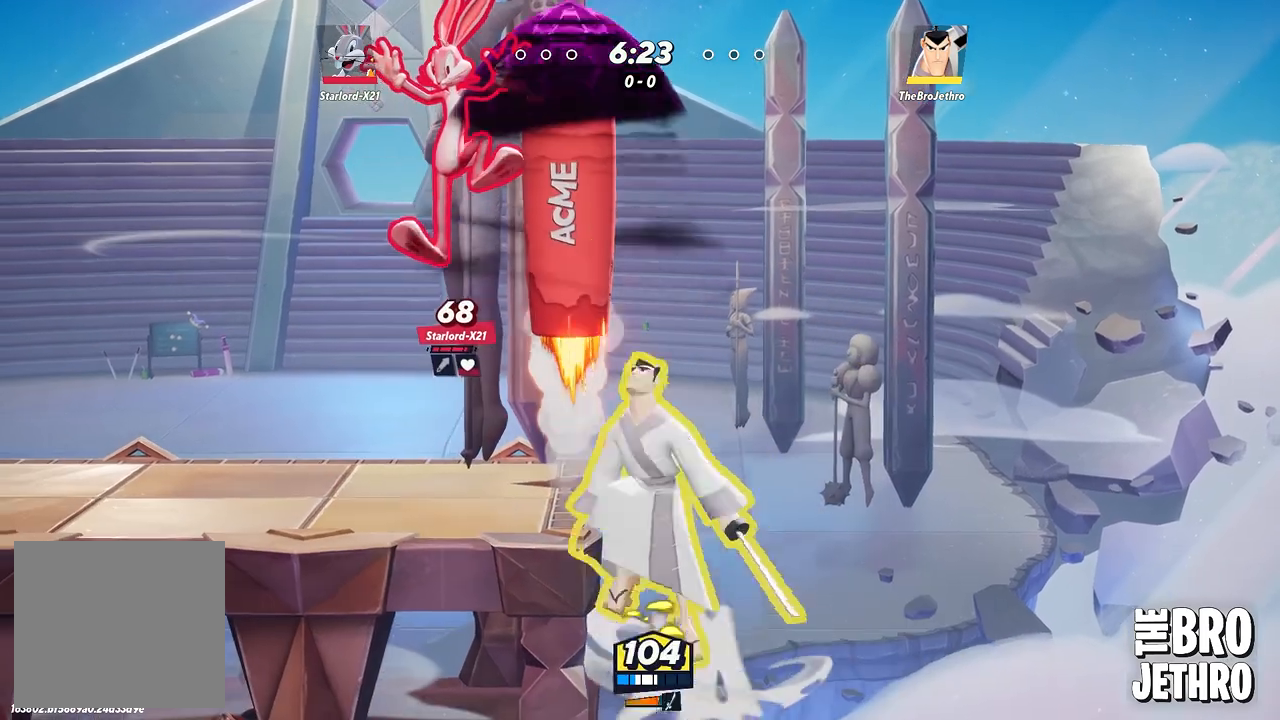
{"buttons": ["CIRCLE"], "left_stick": "left", "events": [[117, "CROSS", "down"], [217, "CROSS", "up"], [500, "CIRCLE", "down"]]}
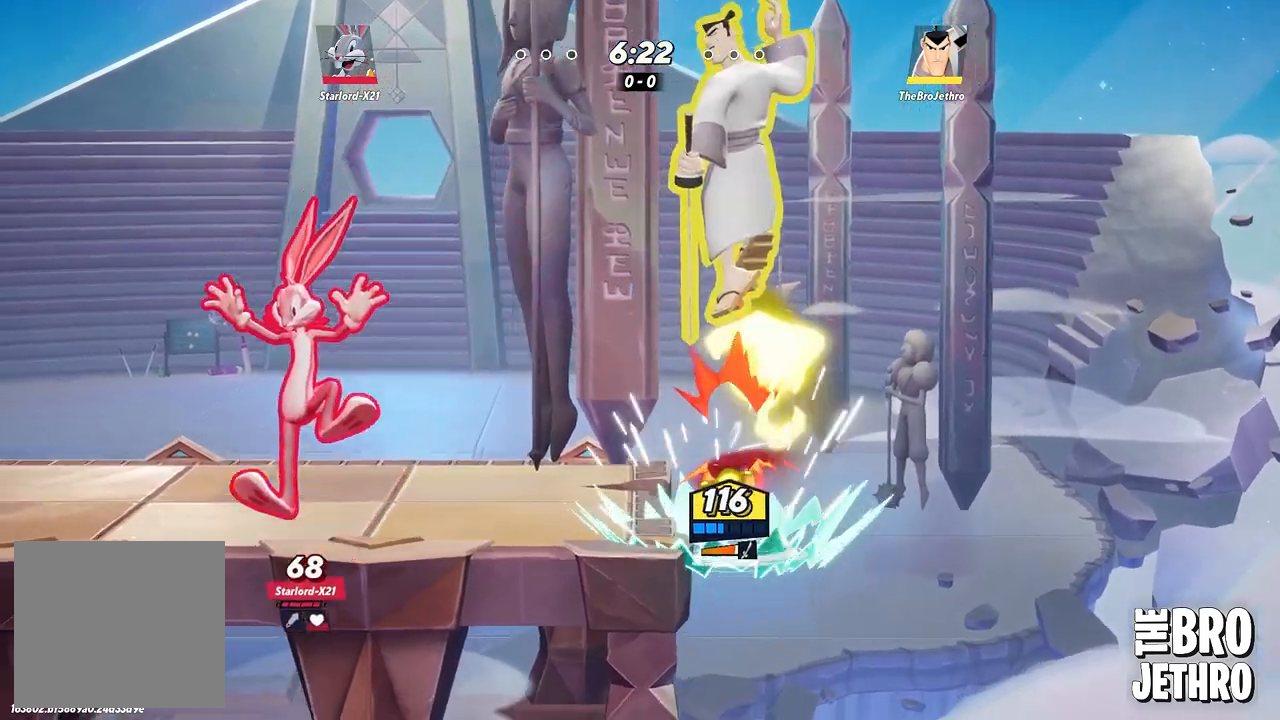
{"buttons": ["CIRCLE"], "left_stick": "left", "events": [[100, "CIRCLE", "up"], [150, "CIRCLE", "down"], [250, "CIRCLE", "up"], [300, "CIRCLE", "down"], [417, "CIRCLE", "up"], [467, "CIRCLE", "down"]]}
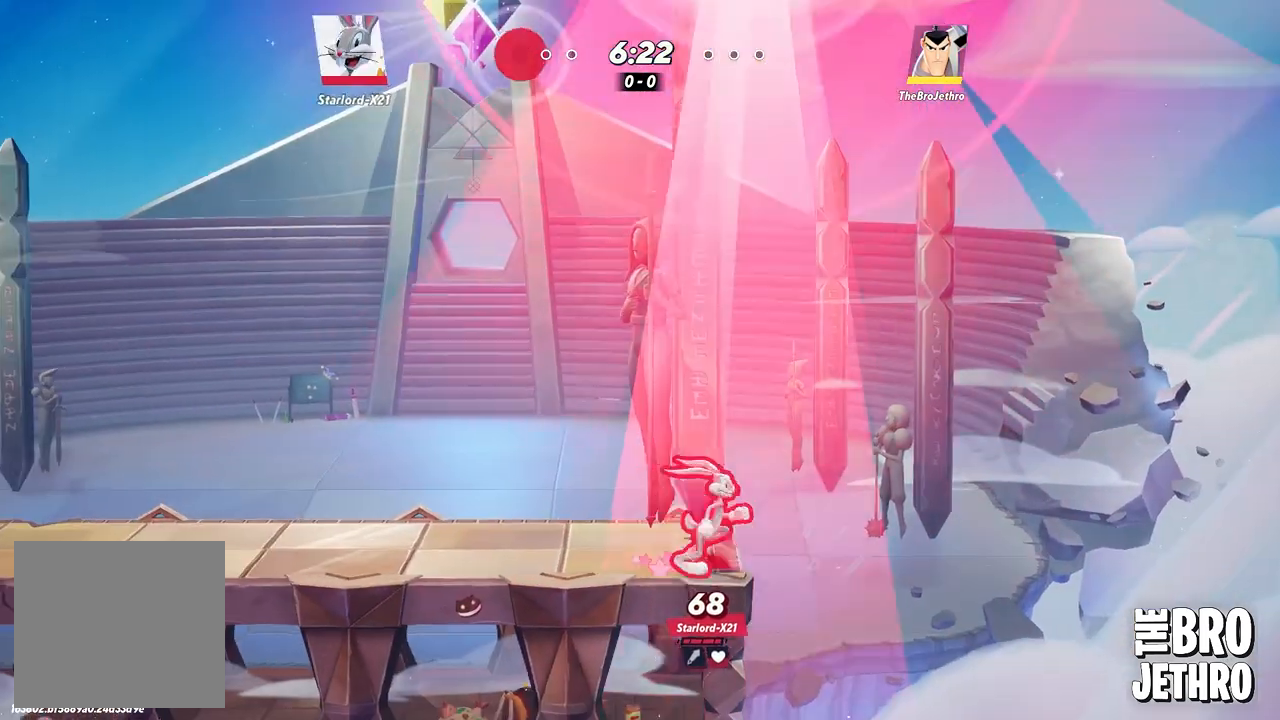
{"buttons": [], "left_stick": "center", "events": [[83, "CIRCLE", "up"], [200, "left_stick", "center"]]}
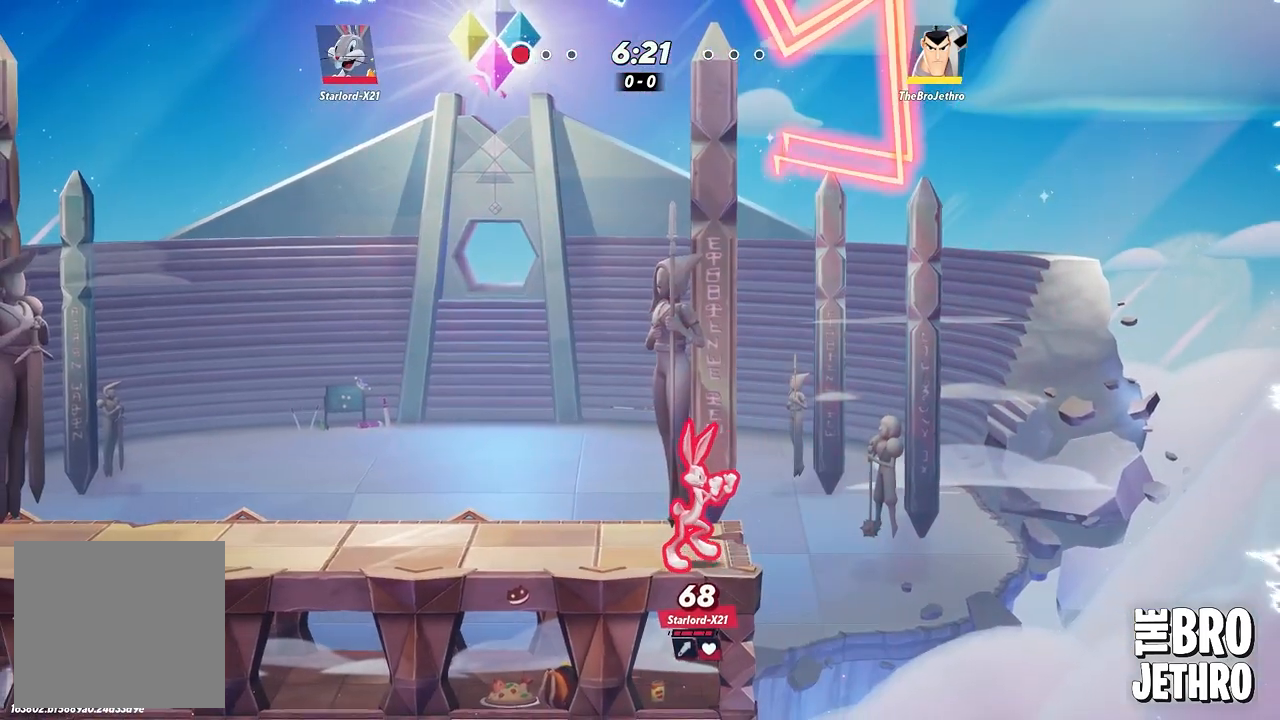
{"buttons": [], "left_stick": "center", "events": []}
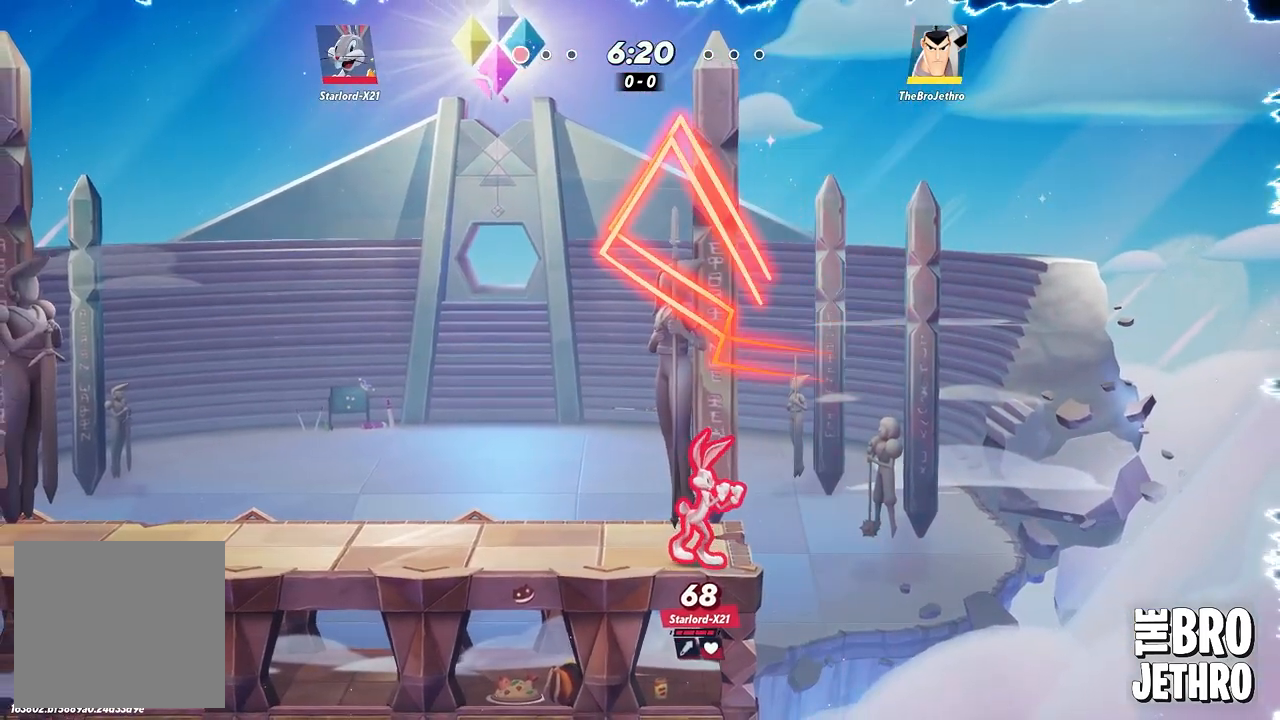
{"buttons": [], "left_stick": "center", "events": []}
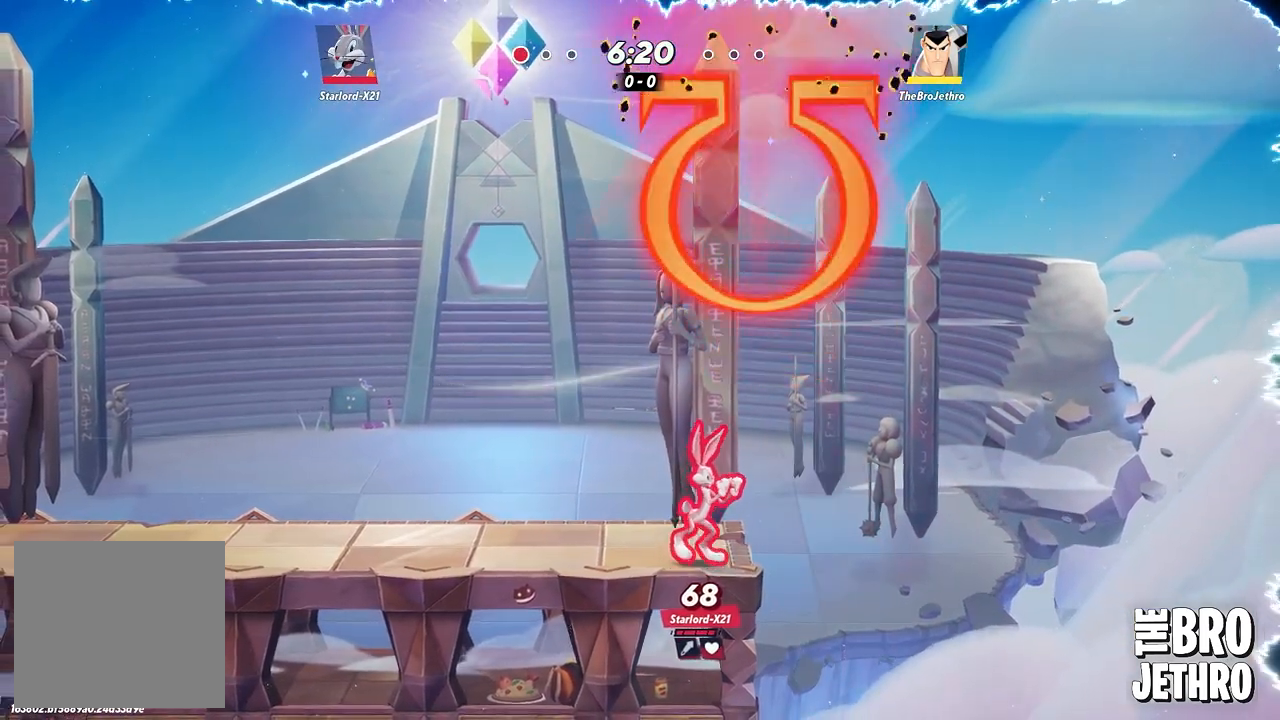
{"buttons": [], "left_stick": "center", "events": []}
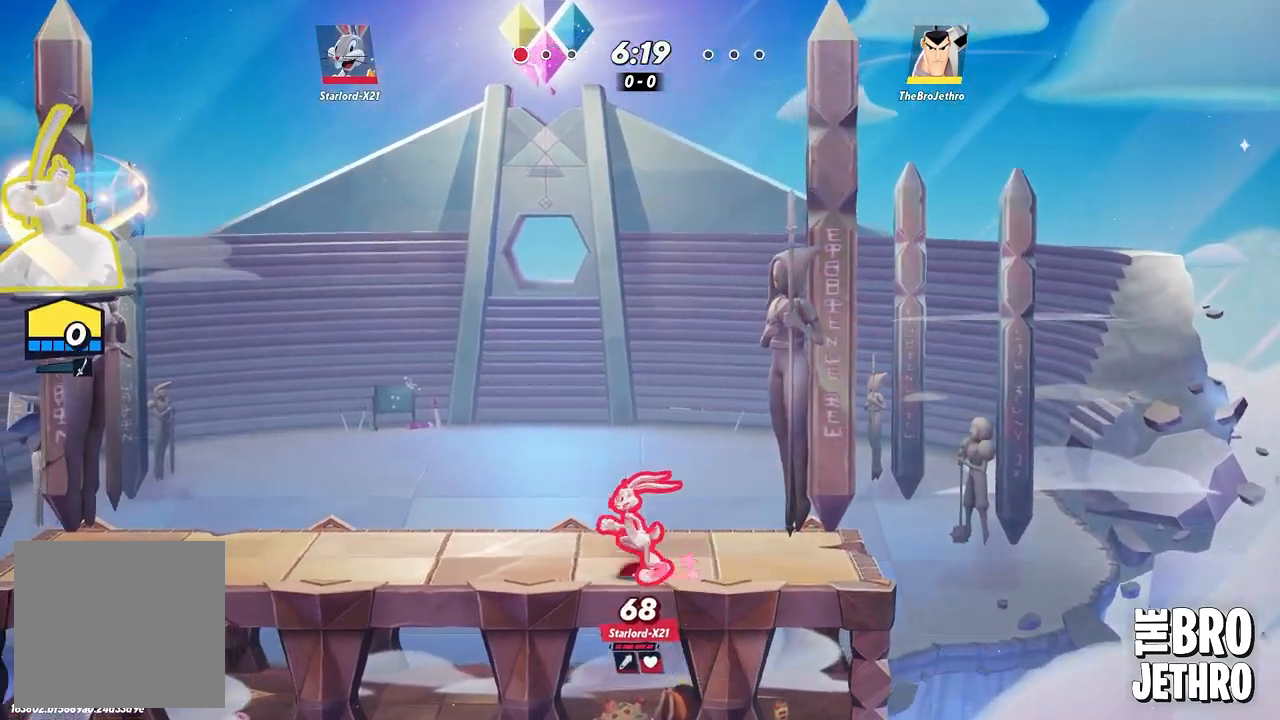
{"buttons": [], "left_stick": "right", "events": [[467, "left_stick", "right"]]}
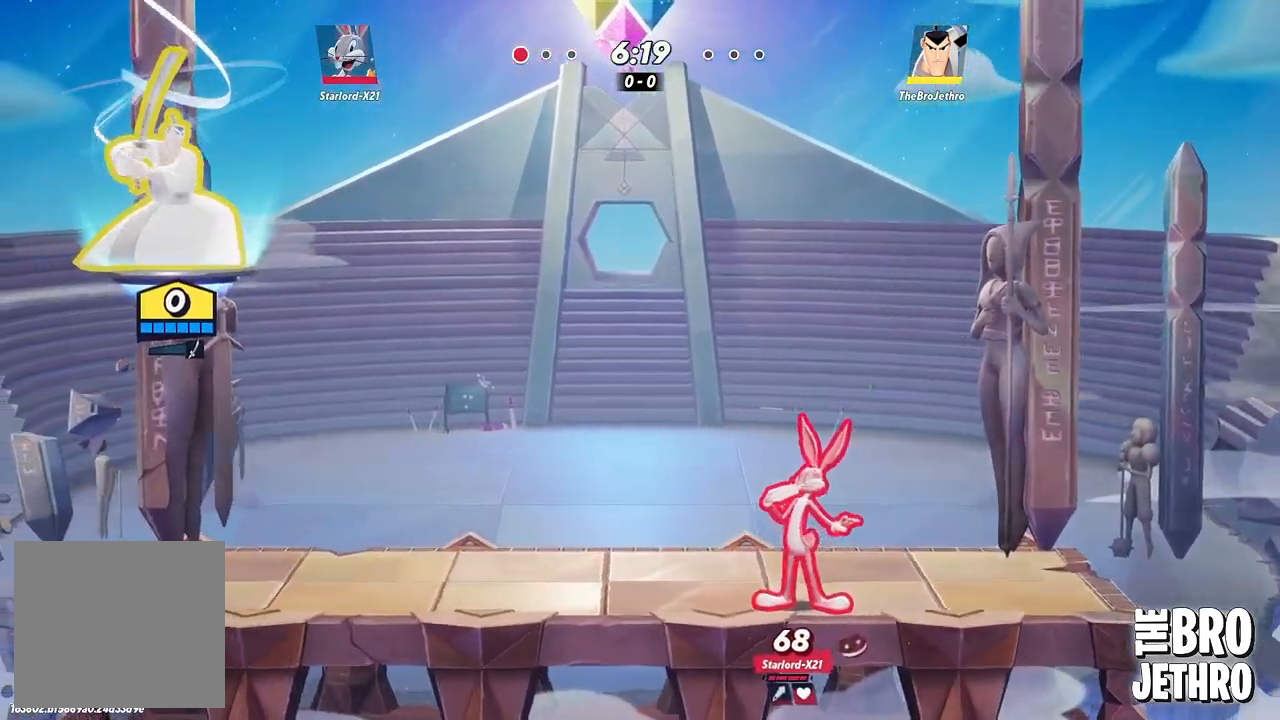
{"buttons": [], "left_stick": "right", "events": []}
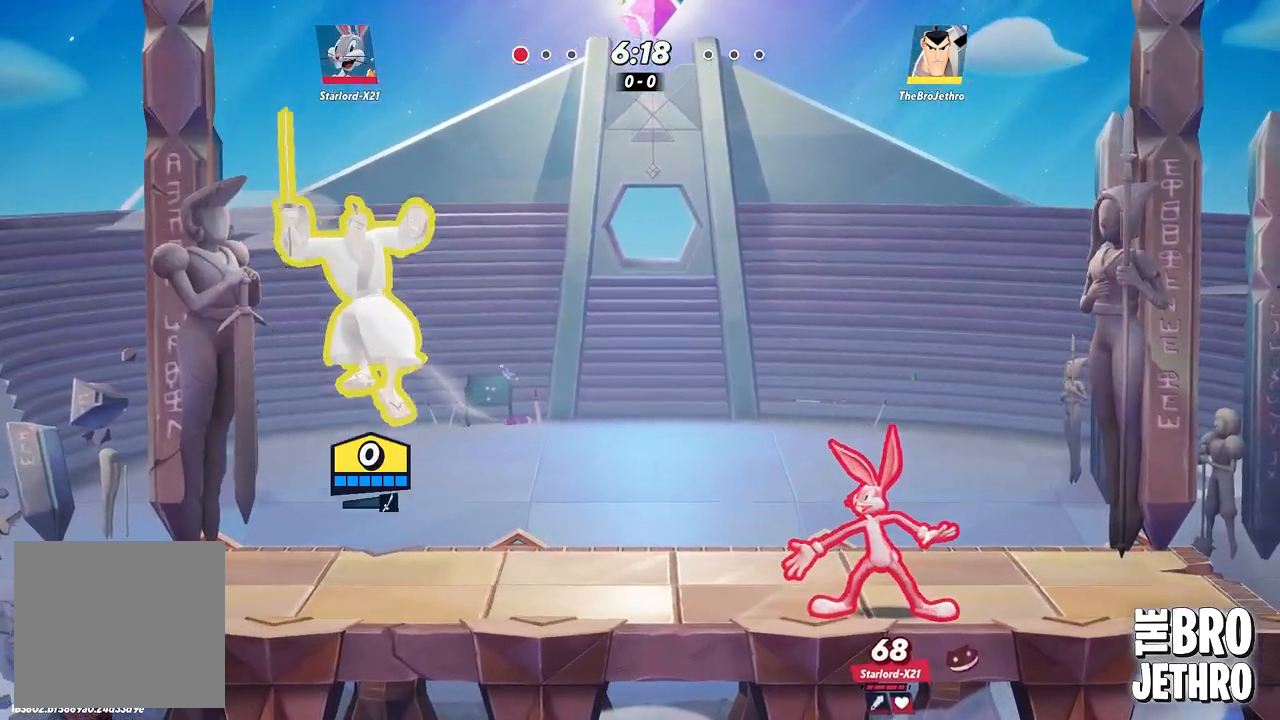
{"buttons": [], "left_stick": "right", "events": [[217, "SQUARE", "down"], [300, "SQUARE", "up"], [367, "SQUARE", "down"], [450, "SQUARE", "up"]]}